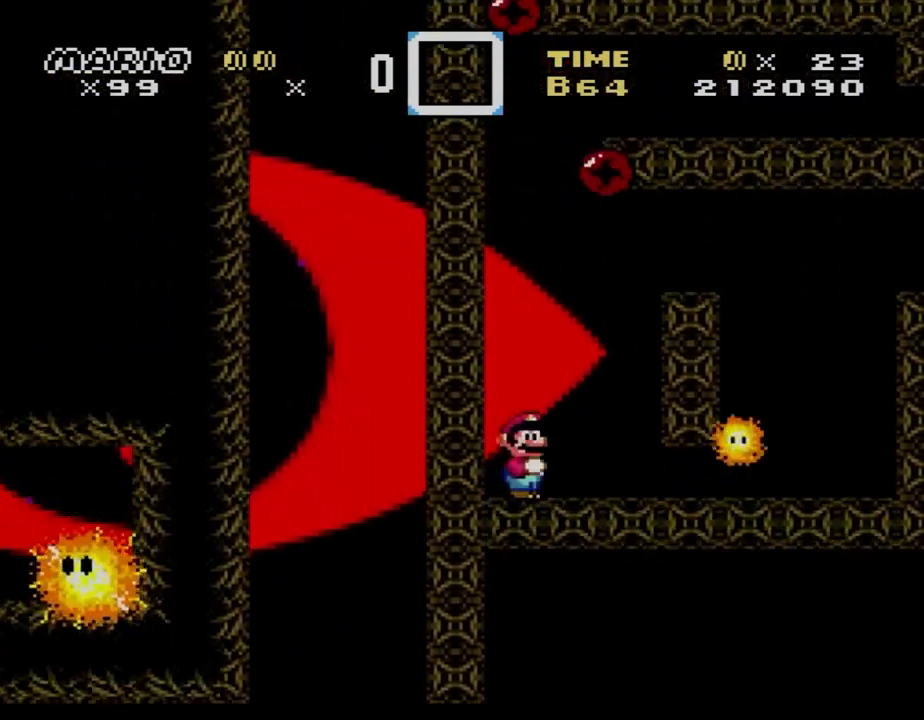
Gameplay with a controller (Nintendo layout); each line is a JSON object with the inputs held at the frame after it. "events" lists button and stick changes between this image and that frame as [ms after this image, input, new state], when the widget could be followed in between. Not read: L1 L3 R1 R3.
{"buttons": ["Y", "DPAD_RIGHT"], "events": [[67, "B", "up"], [100, "DPAD_DOWN", "down"], [133, "DPAD_RIGHT", "up"], [300, "DPAD_RIGHT", "down"], [400, "DPAD_DOWN", "up"]]}
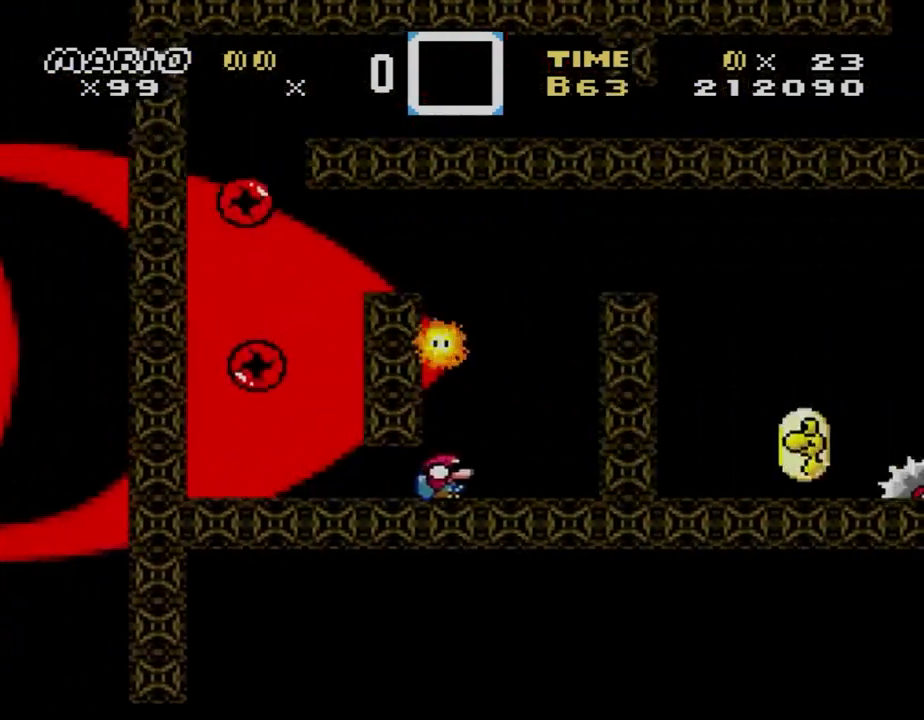
{"buttons": ["X", "DPAD_RIGHT"], "events": [[33, "B", "down"], [333, "B", "up"], [367, "X", "down"], [367, "Y", "up"]]}
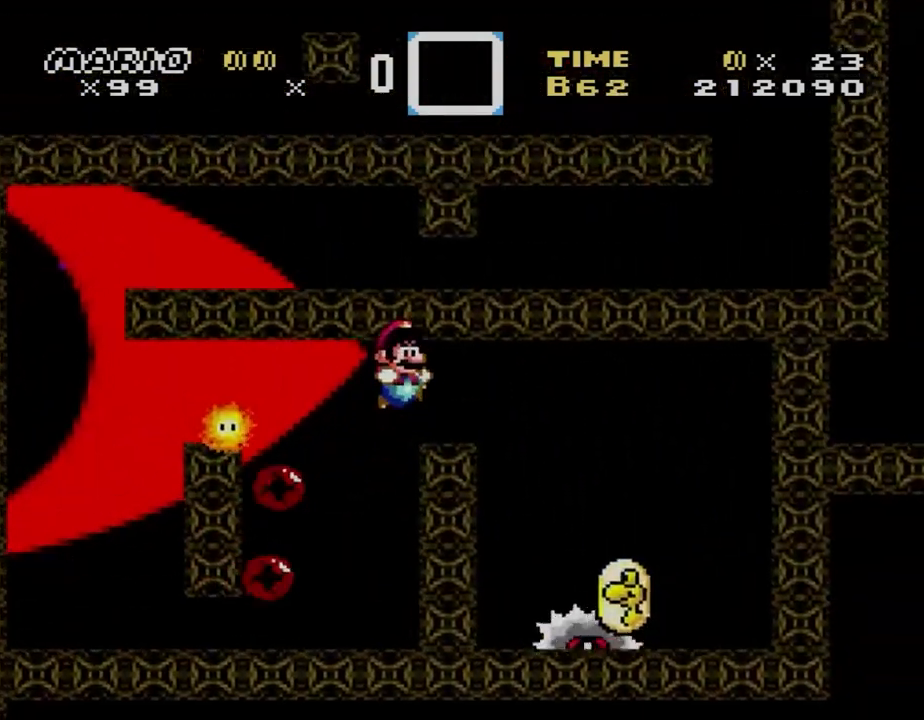
{"buttons": ["X"], "events": [[100, "A", "down"], [100, "DPAD_RIGHT", "up"], [133, "DPAD_RIGHT", "down"], [333, "DPAD_DOWN", "down"], [333, "DPAD_RIGHT", "up"], [367, "A", "up"], [367, "DPAD_DOWN", "up"], [367, "DPAD_LEFT", "down"], [467, "DPAD_LEFT", "up"]]}
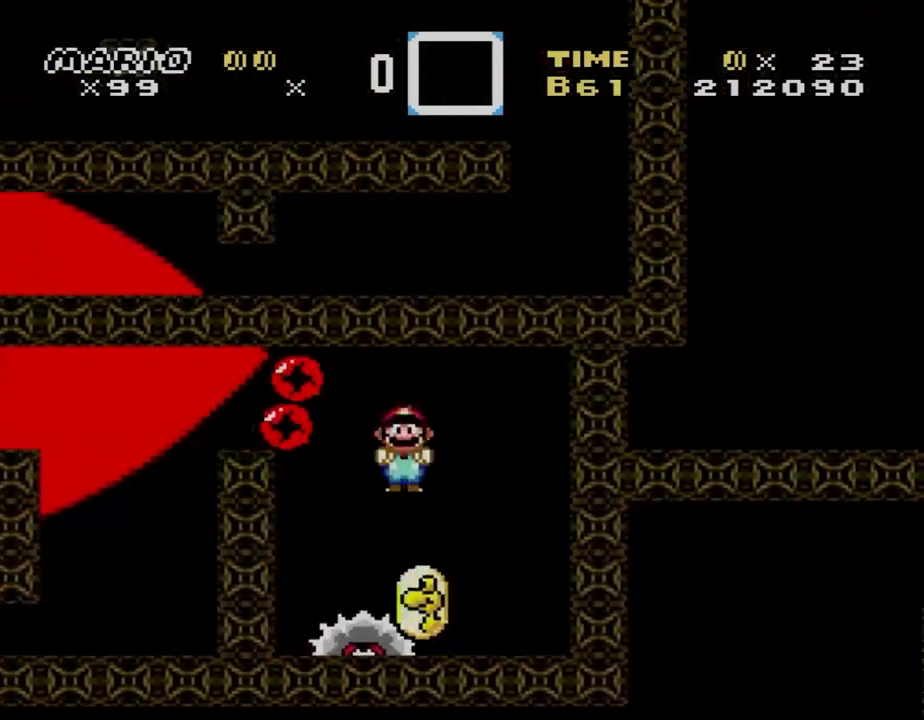
{"buttons": ["B", "Y", "DPAD_LEFT"], "events": [[67, "X", "up"], [67, "Y", "down"], [100, "DPAD_LEFT", "down"], [400, "B", "down"]]}
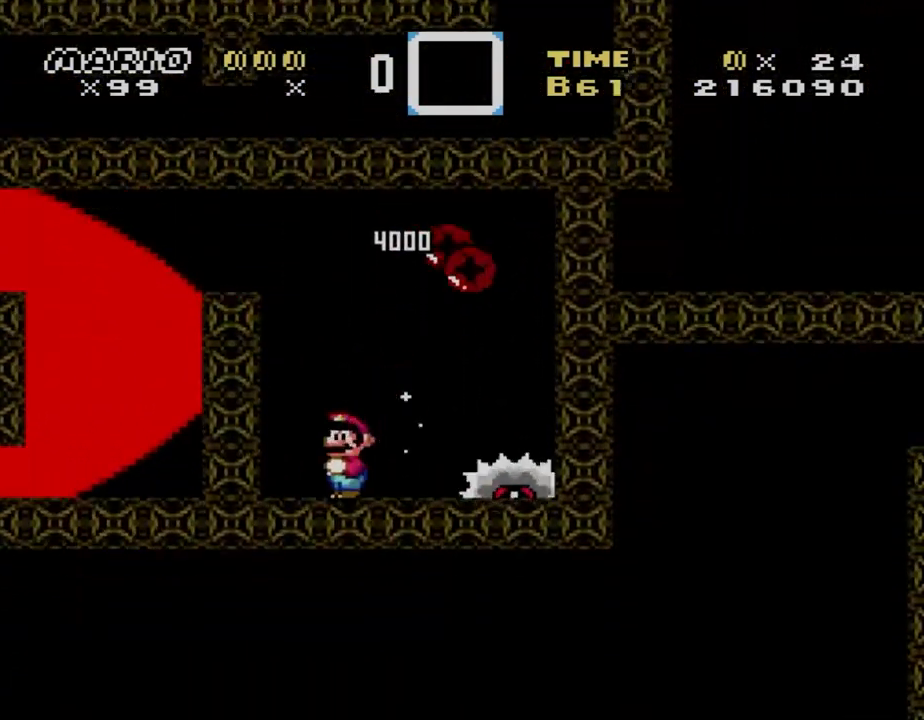
{"buttons": ["B", "Y", "DPAD_DOWN", "DPAD_LEFT"], "events": [[467, "DPAD_DOWN", "down"]]}
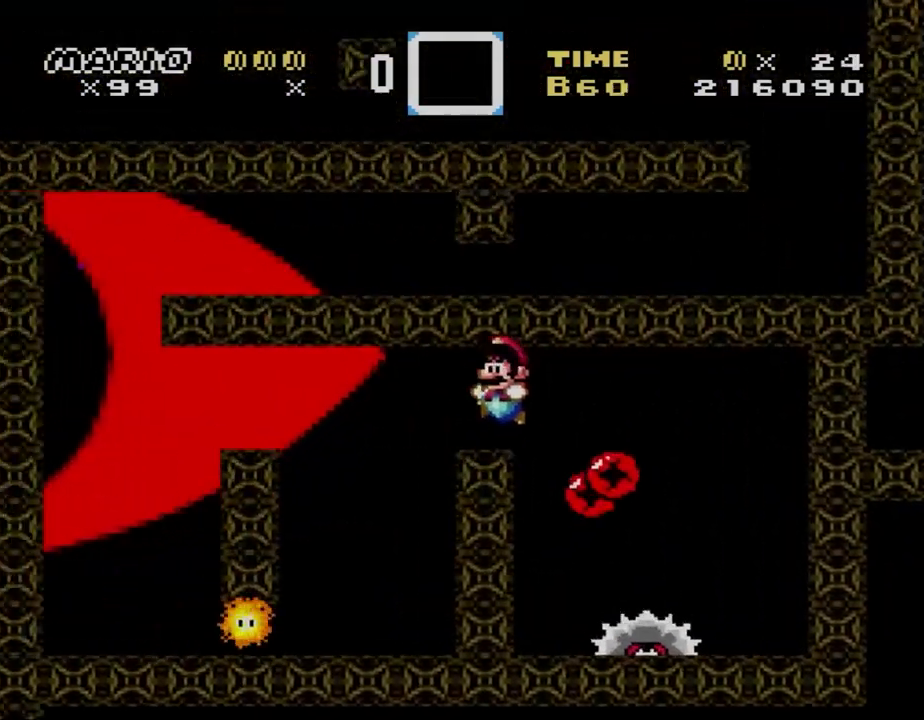
{"buttons": ["X", "DPAD_LEFT"], "events": [[33, "B", "up"], [33, "DPAD_DOWN", "up"], [33, "DPAD_LEFT", "up"], [33, "DPAD_RIGHT", "down"], [233, "DPAD_LEFT", "down"], [233, "DPAD_RIGHT", "up"], [267, "X", "down"], [300, "Y", "up"]]}
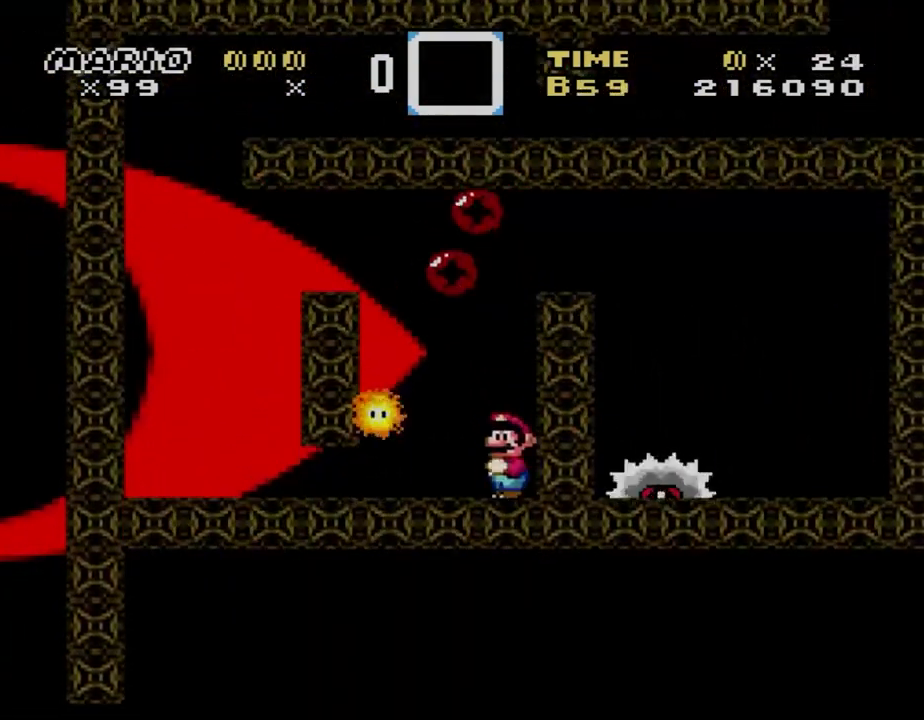
{"buttons": ["X"], "events": [[233, "DPAD_DOWN", "down"], [500, "DPAD_DOWN", "up"], [500, "DPAD_LEFT", "up"]]}
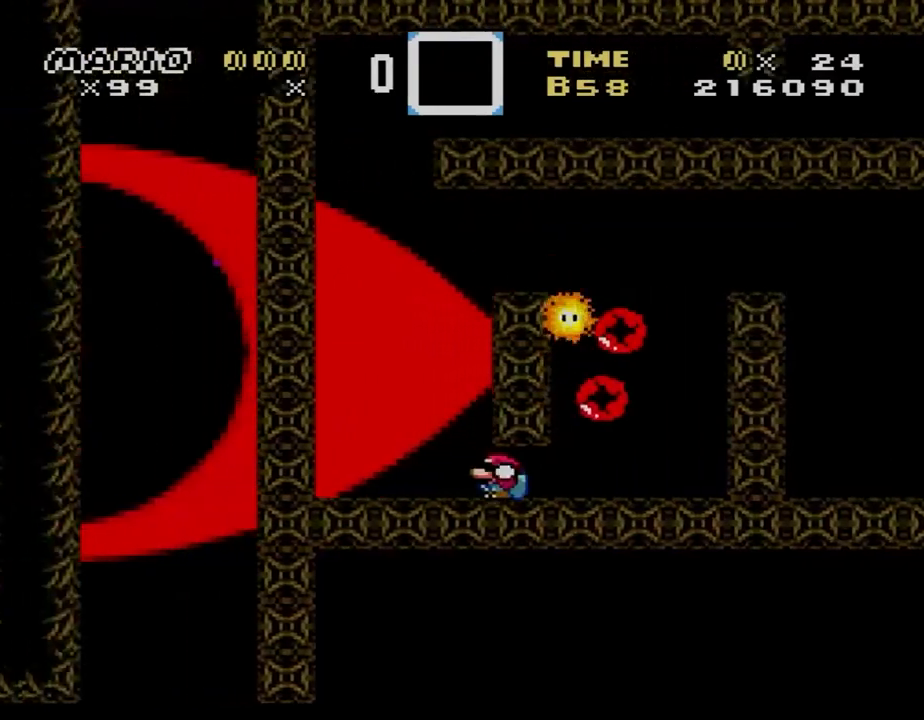
{"buttons": ["A", "X", "DPAD_LEFT"], "events": [[100, "A", "down"], [133, "DPAD_RIGHT", "down"], [333, "DPAD_LEFT", "down"], [333, "DPAD_RIGHT", "up"]]}
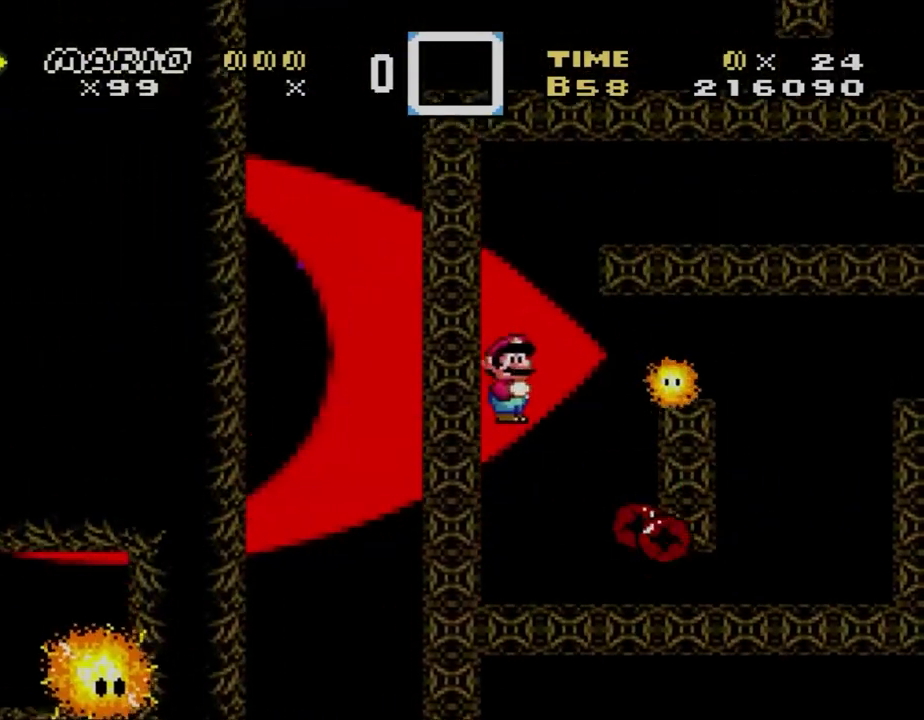
{"buttons": ["Y", "DPAD_RIGHT"], "events": [[33, "A", "up"], [67, "DPAD_LEFT", "up"], [100, "A", "down"], [133, "DPAD_RIGHT", "down"], [433, "A", "up"], [467, "X", "up"], [467, "Y", "down"]]}
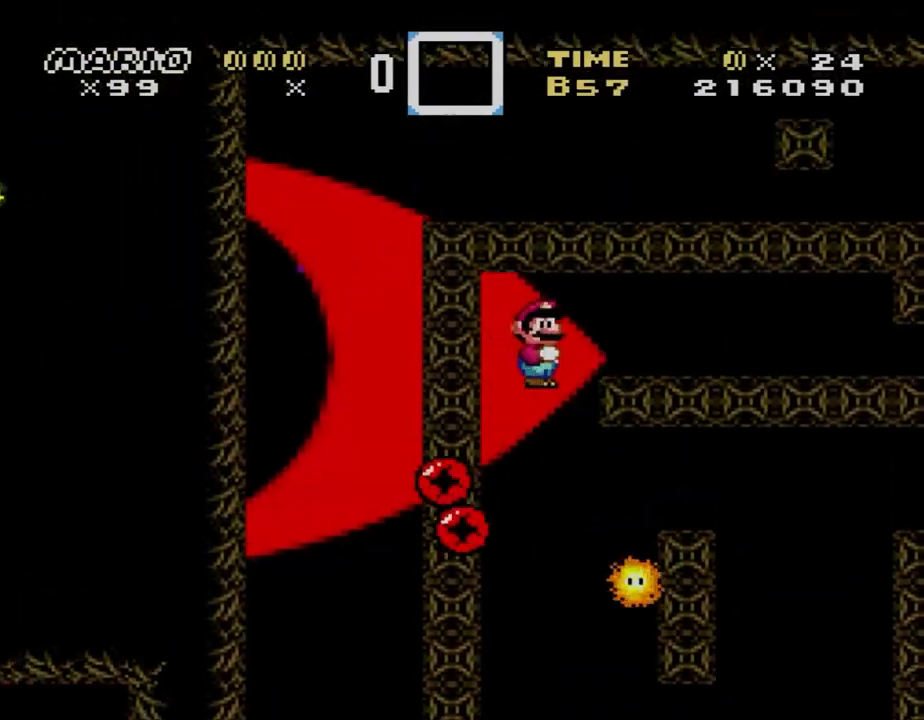
{"buttons": ["Y", "DPAD_DOWN"], "events": [[467, "DPAD_DOWN", "down"], [467, "DPAD_RIGHT", "up"]]}
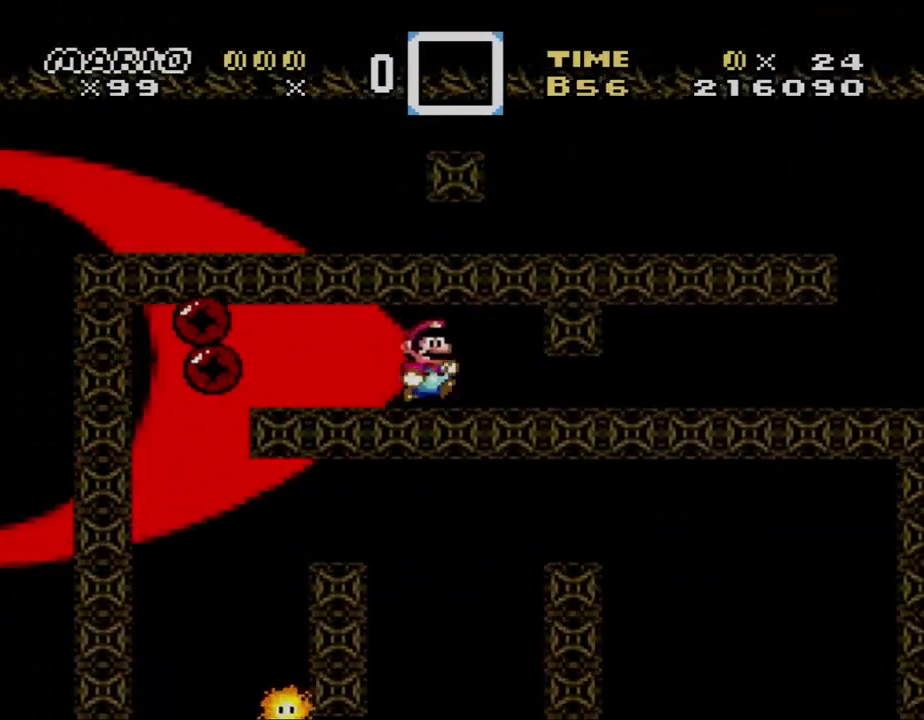
{"buttons": ["Y", "DPAD_DOWN"], "events": []}
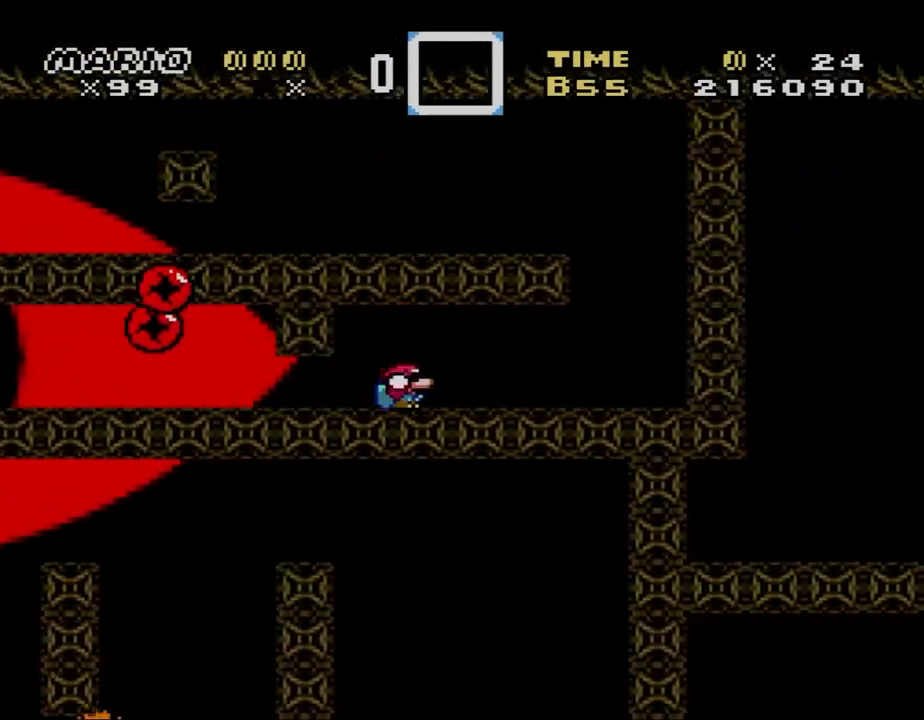
{"buttons": ["A", "X", "DPAD_LEFT"], "events": [[300, "DPAD_RIGHT", "down"], [300, "Y", "up"], [367, "A", "down"], [367, "DPAD_LEFT", "down"], [367, "DPAD_RIGHT", "up"], [367, "X", "down"], [400, "DPAD_DOWN", "up"]]}
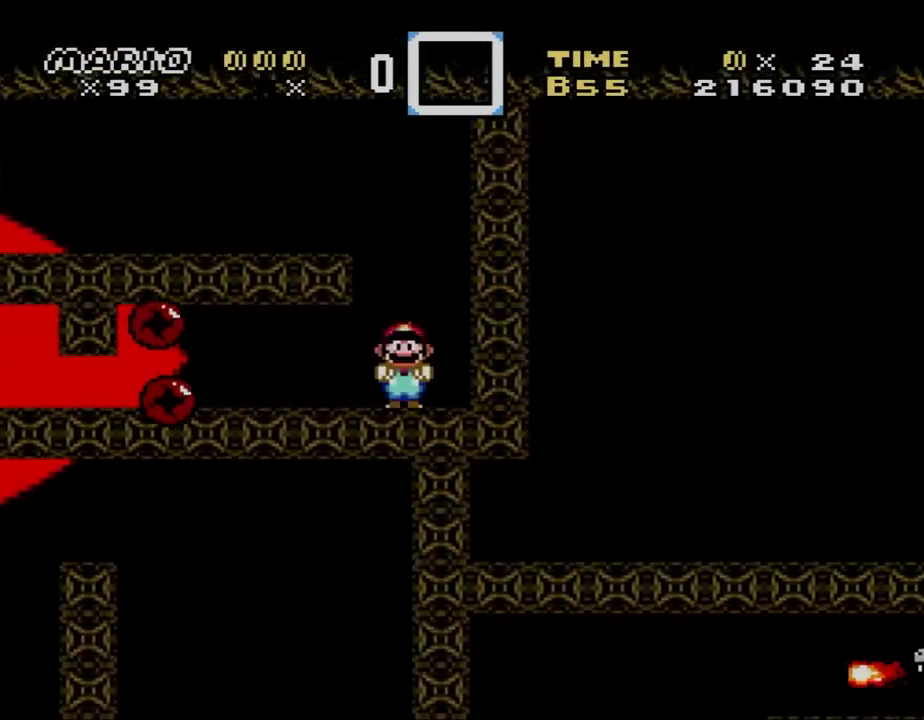
{"buttons": ["Y", "DPAD_LEFT"], "events": [[400, "A", "up"], [433, "X", "up"], [433, "Y", "down"]]}
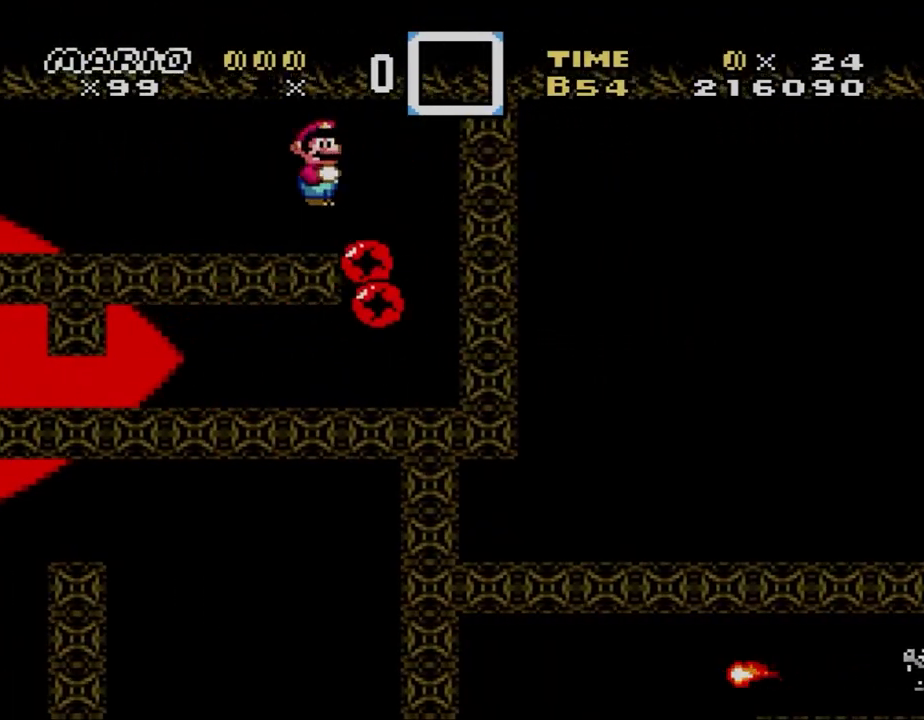
{"buttons": ["Y", "DPAD_DOWN", "DPAD_LEFT"], "events": [[333, "DPAD_DOWN", "down"]]}
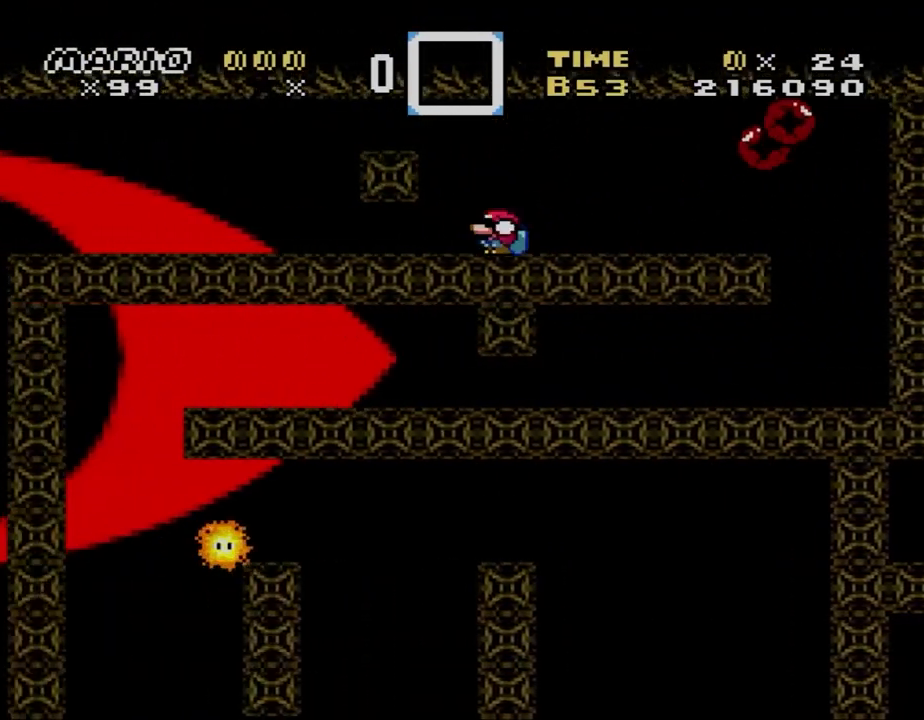
{"buttons": ["Y", "DPAD_DOWN", "DPAD_LEFT"], "events": [[133, "X", "down"], [167, "Y", "up"], [367, "X", "up"], [500, "Y", "down"]]}
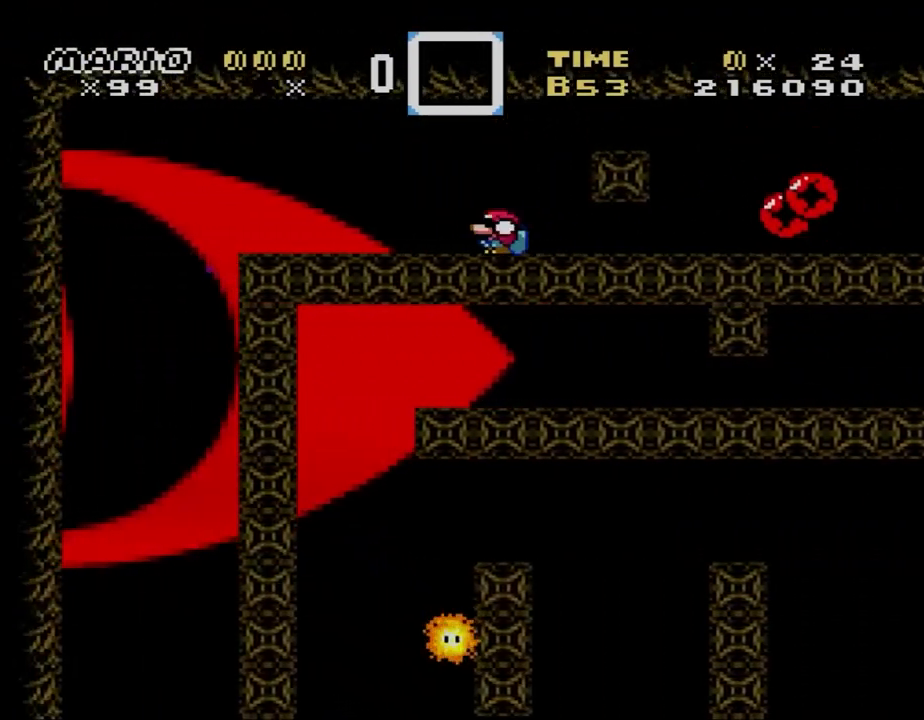
{"buttons": ["Y"], "events": [[233, "B", "down"], [267, "DPAD_DOWN", "up"], [367, "B", "up"], [433, "DPAD_LEFT", "up"]]}
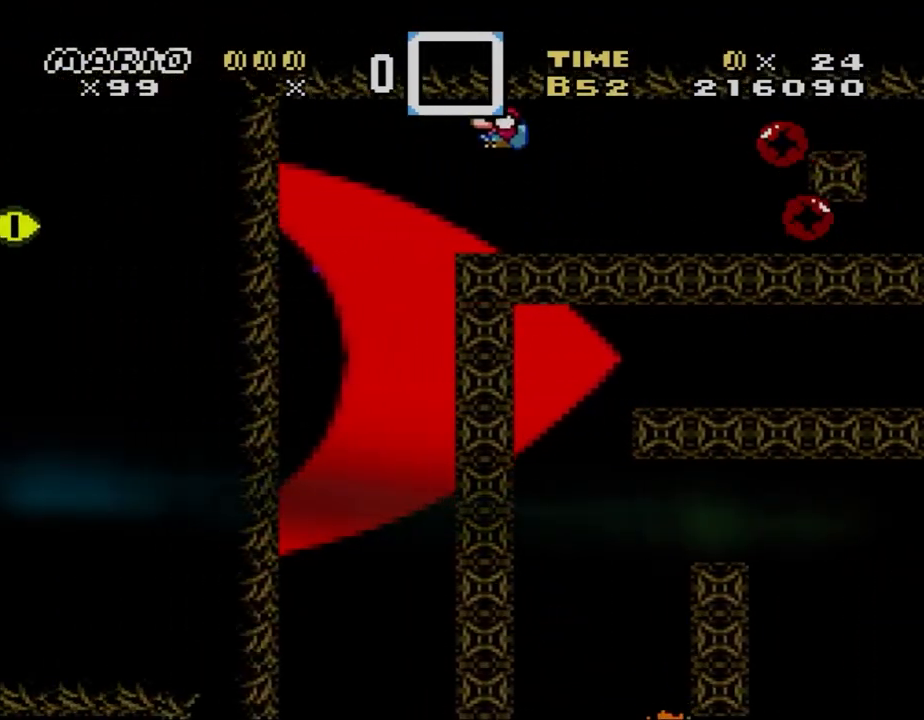
{"buttons": ["X"], "events": [[100, "DPAD_RIGHT", "down"], [233, "DPAD_RIGHT", "up"], [467, "X", "down"], [467, "Y", "up"]]}
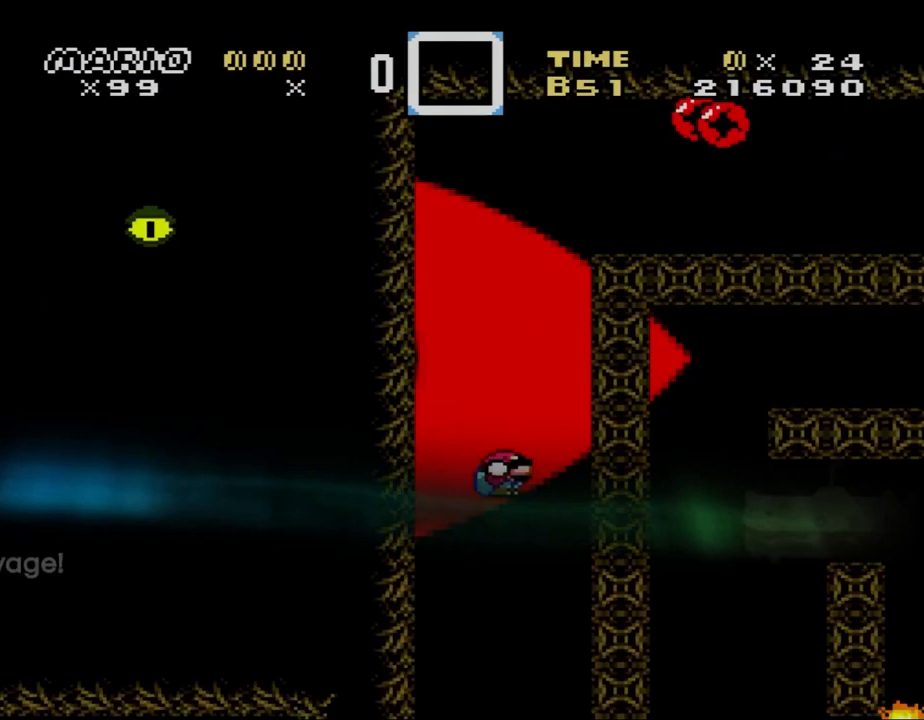
{"buttons": ["Y", "DPAD_LEFT"], "events": [[300, "DPAD_LEFT", "down"], [400, "X", "up"], [400, "Y", "down"]]}
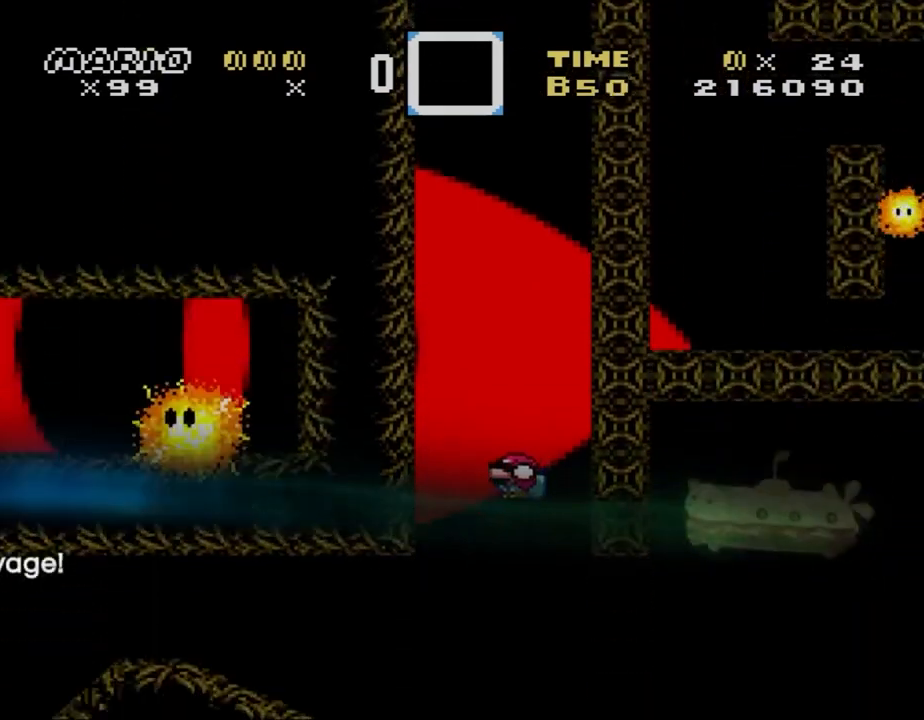
{"buttons": ["X", "DPAD_RIGHT"], "events": [[267, "B", "down"], [333, "DPAD_LEFT", "up"], [333, "DPAD_RIGHT", "down"], [400, "B", "up"], [467, "X", "down"], [467, "Y", "up"]]}
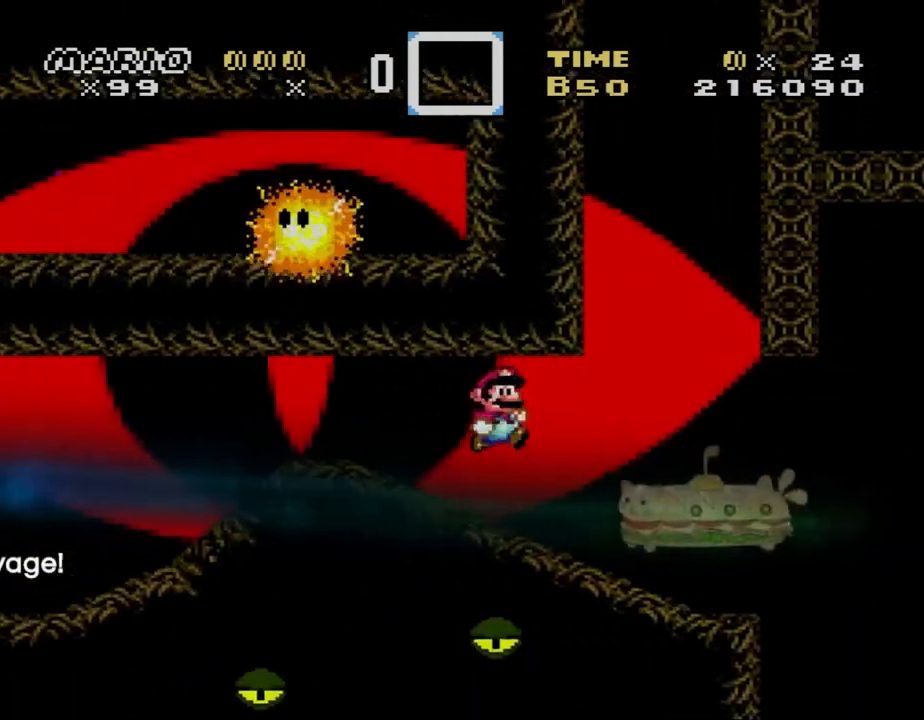
{"buttons": ["X", "DPAD_RIGHT"], "events": []}
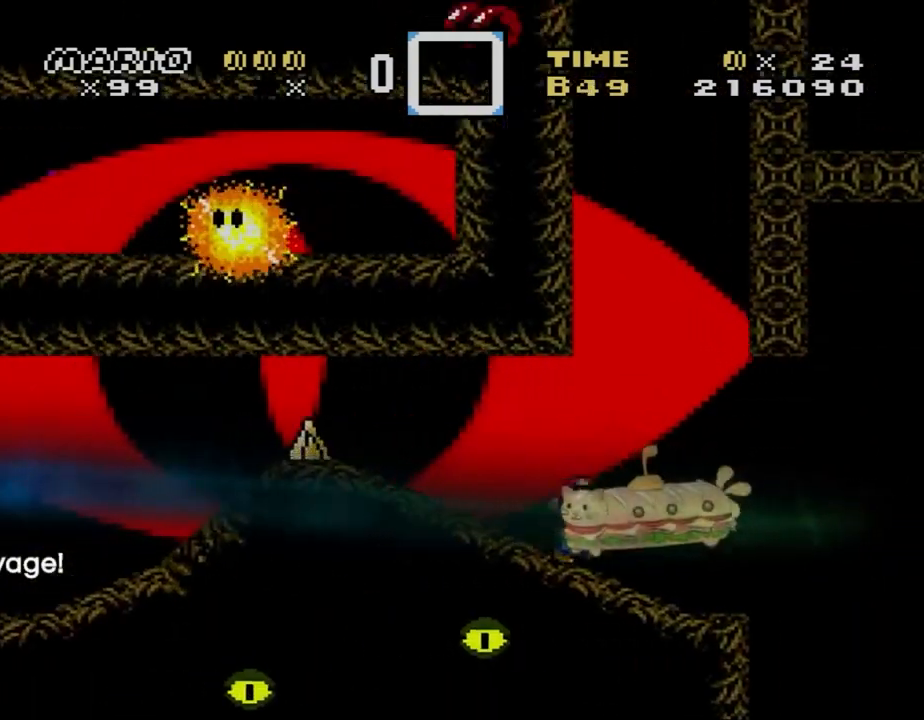
{"buttons": ["A", "X", "DPAD_RIGHT"], "events": [[200, "A", "down"]]}
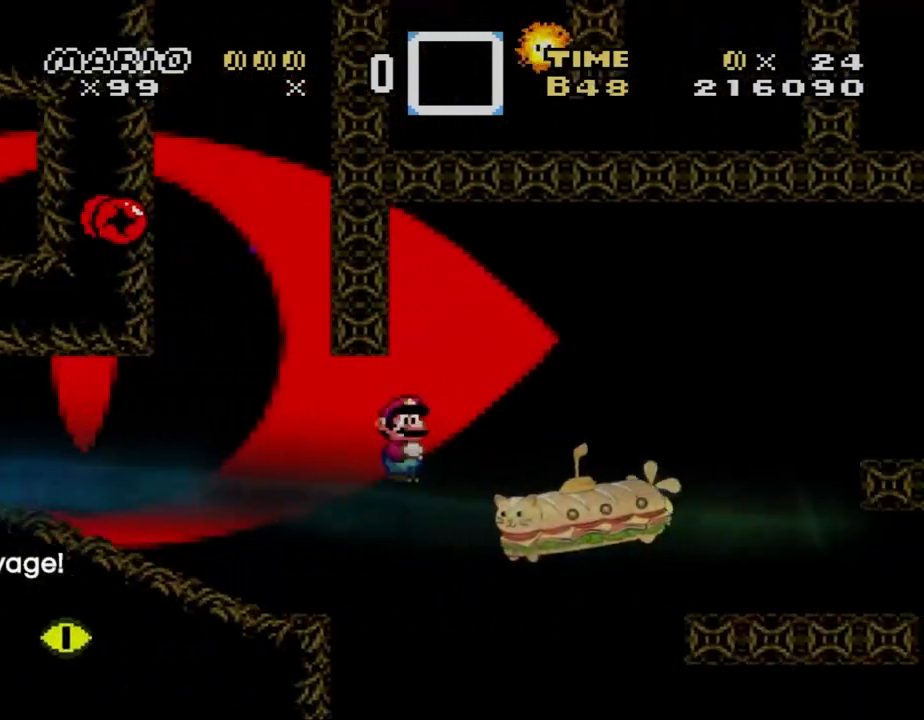
{"buttons": ["Y", "DPAD_RIGHT"], "events": [[367, "A", "up"], [400, "X", "up"], [433, "Y", "down"]]}
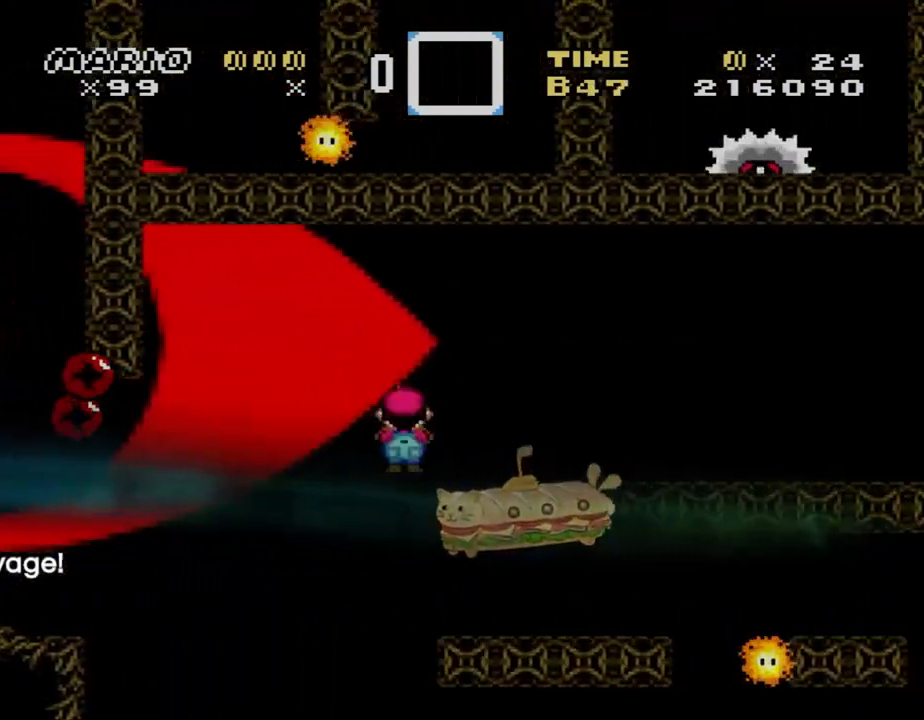
{"buttons": ["B", "Y", "DPAD_DOWN", "DPAD_RIGHT"], "events": [[333, "DPAD_DOWN", "down"], [400, "B", "down"]]}